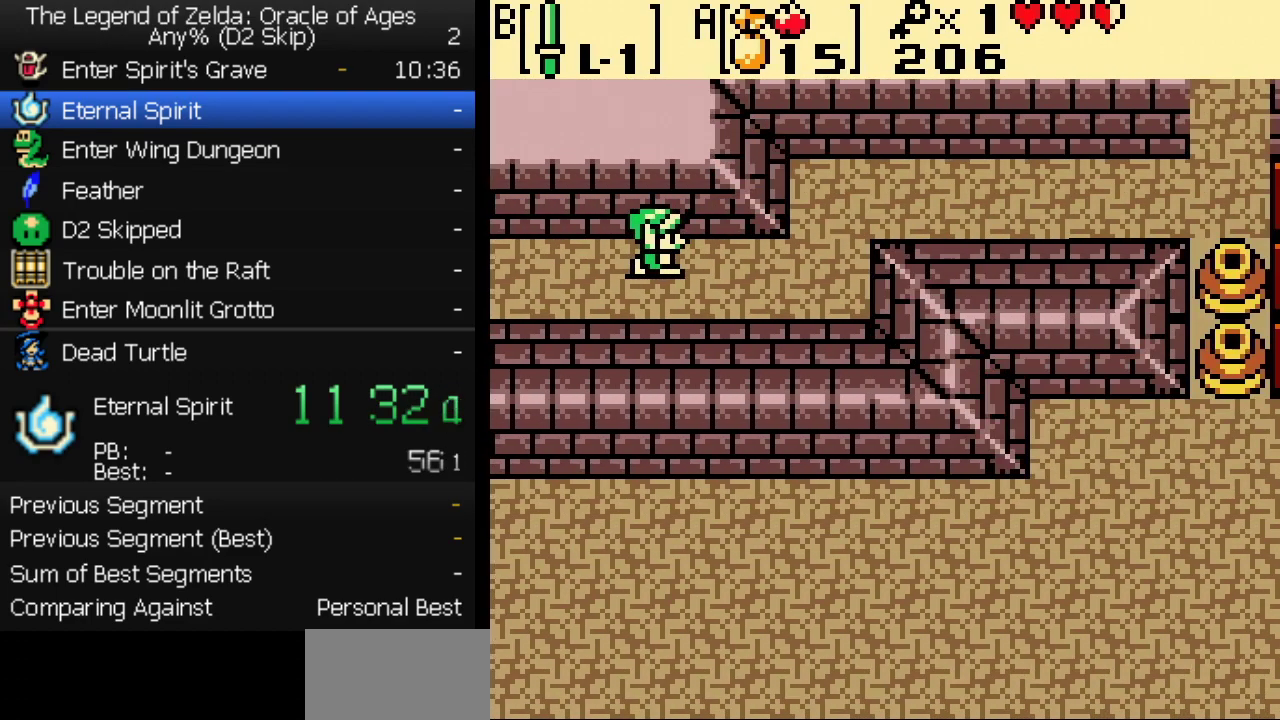
Gameplay with a controller (Nintendo layout); each line is a JSON object with the inputs held at the frame after it. "events" lists button and stick changes between this image and that frame as [ms after this image, input, new state], when the widget could be followed in between. Not read: L3 R3.
{"buttons": ["DPAD_RIGHT"], "events": []}
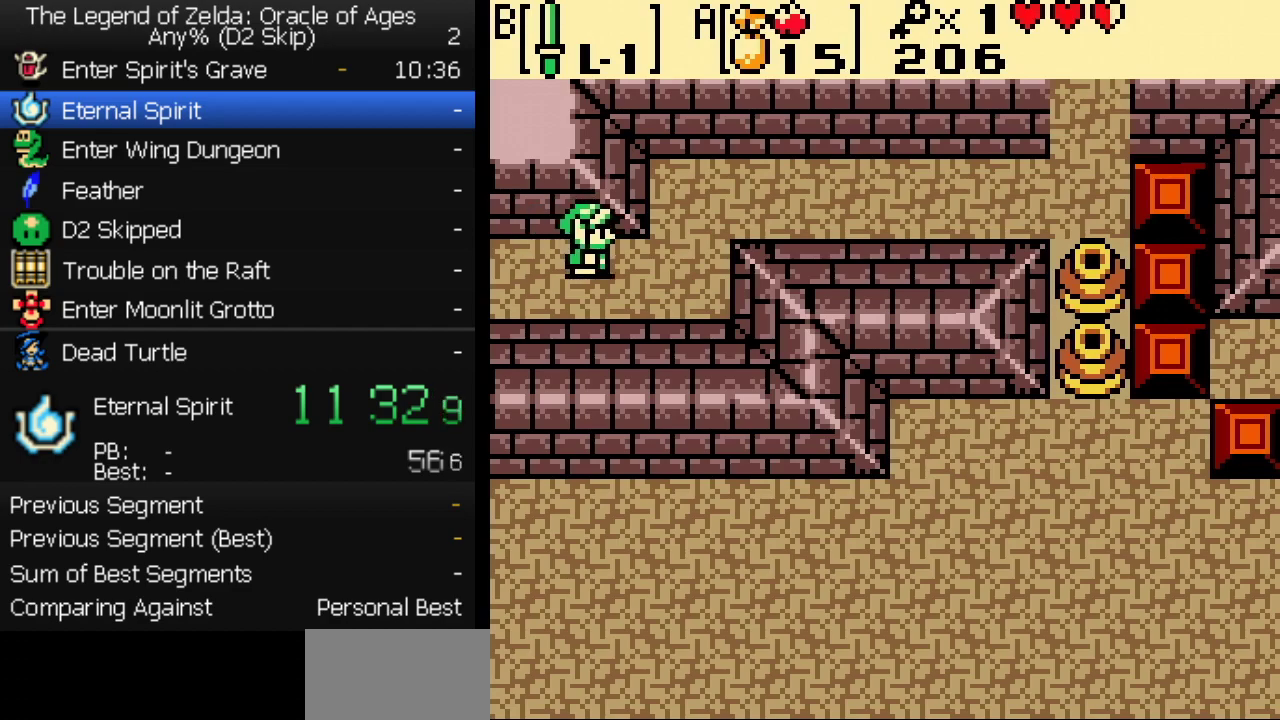
{"buttons": ["DPAD_UP", "DPAD_RIGHT"], "events": [[183, "DPAD_UP", "down"]]}
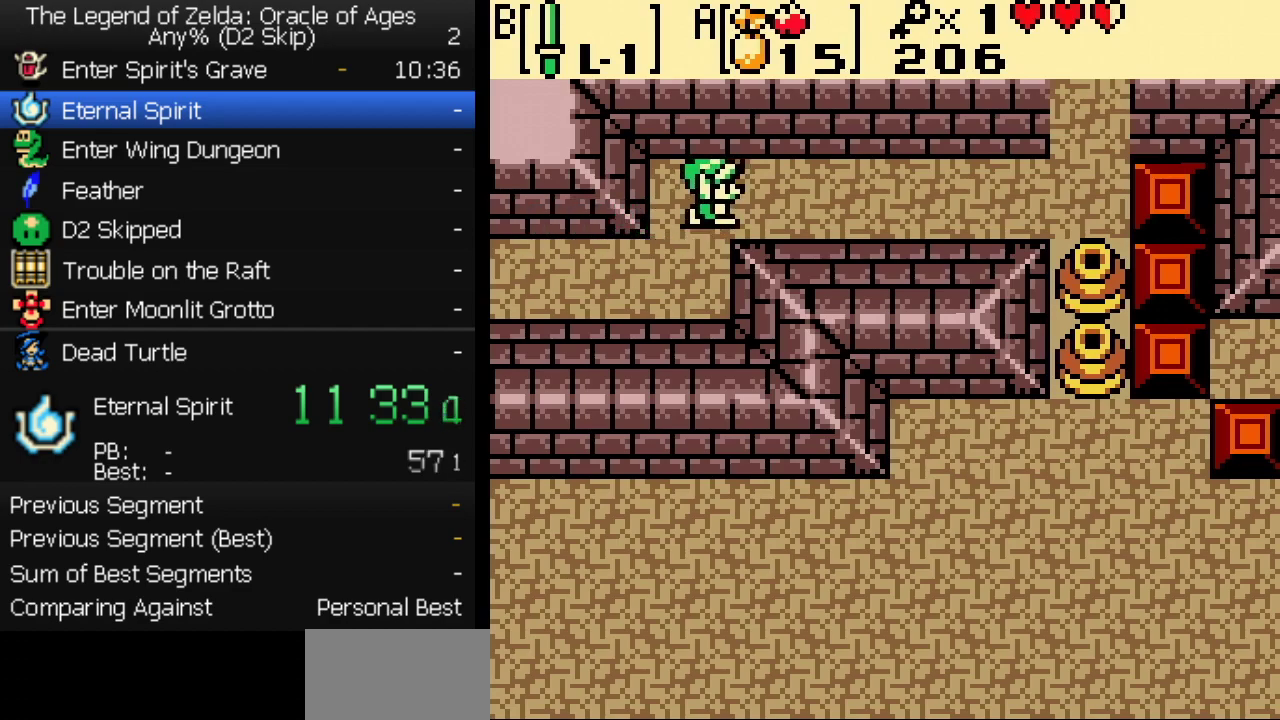
{"buttons": ["DPAD_RIGHT"], "events": [[17, "DPAD_UP", "up"]]}
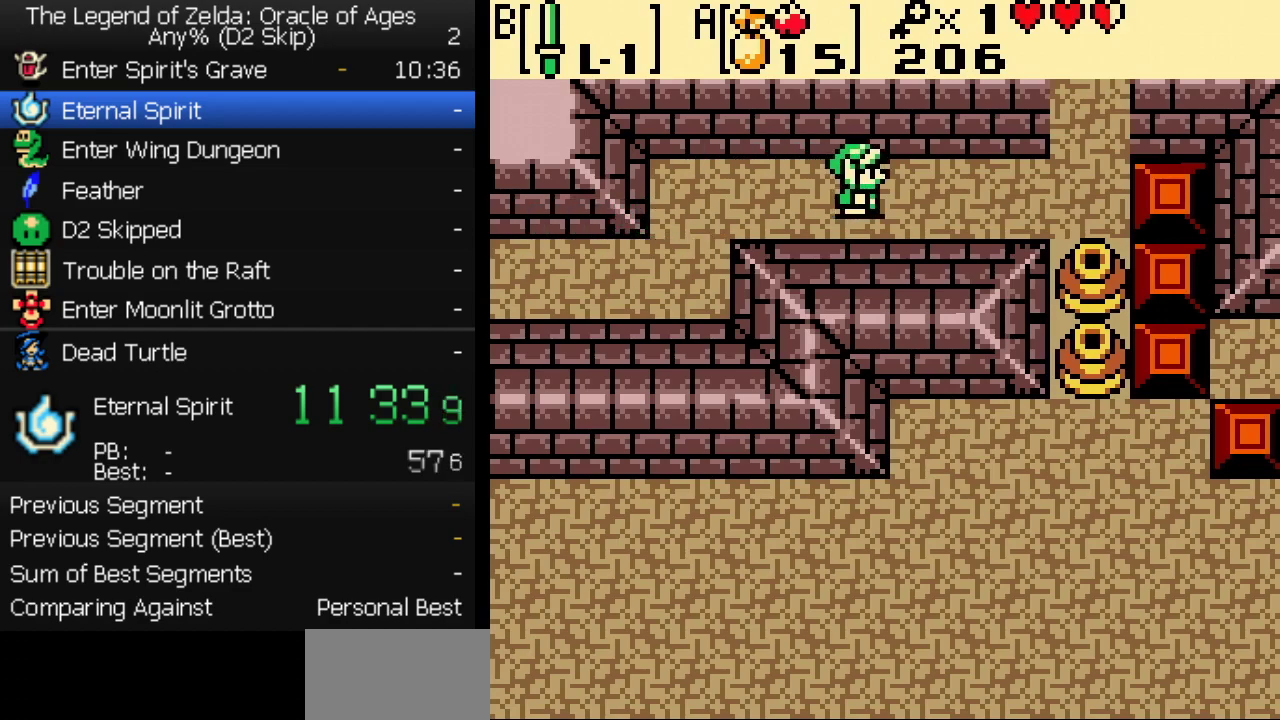
{"buttons": ["DPAD_RIGHT"], "events": []}
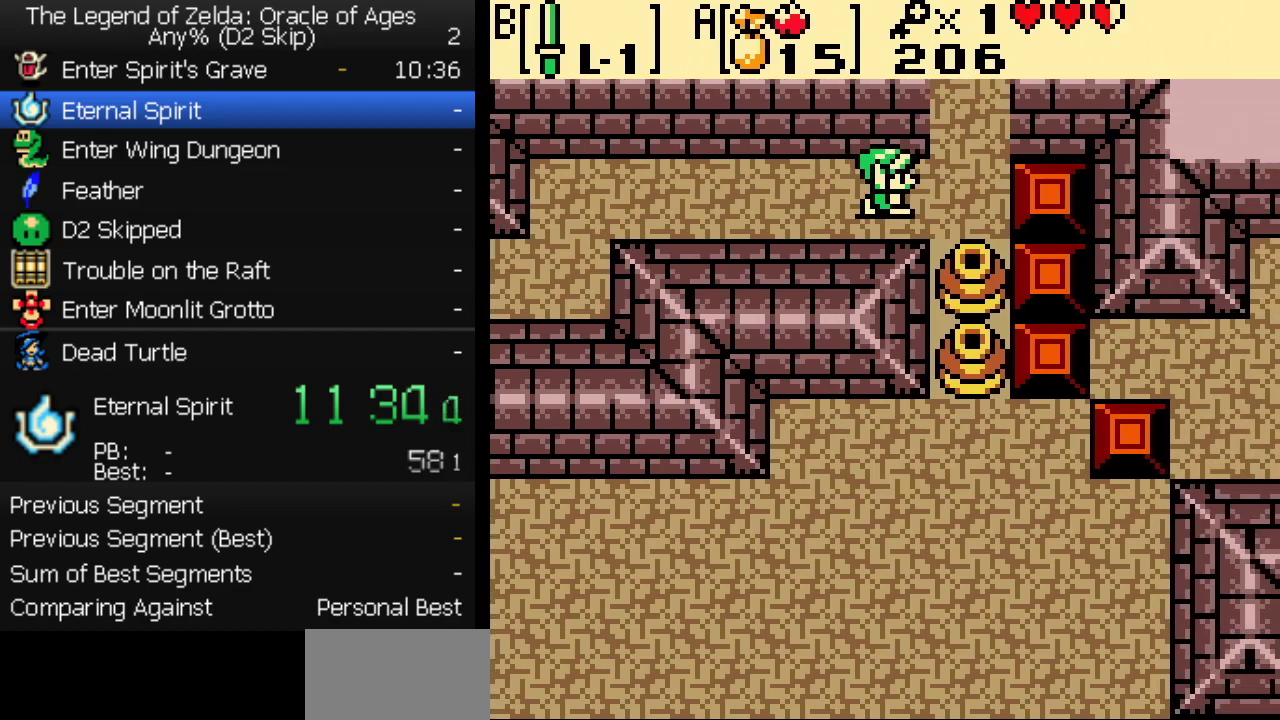
{"buttons": ["DPAD_UP"], "events": [[117, "DPAD_UP", "down"], [200, "DPAD_RIGHT", "up"]]}
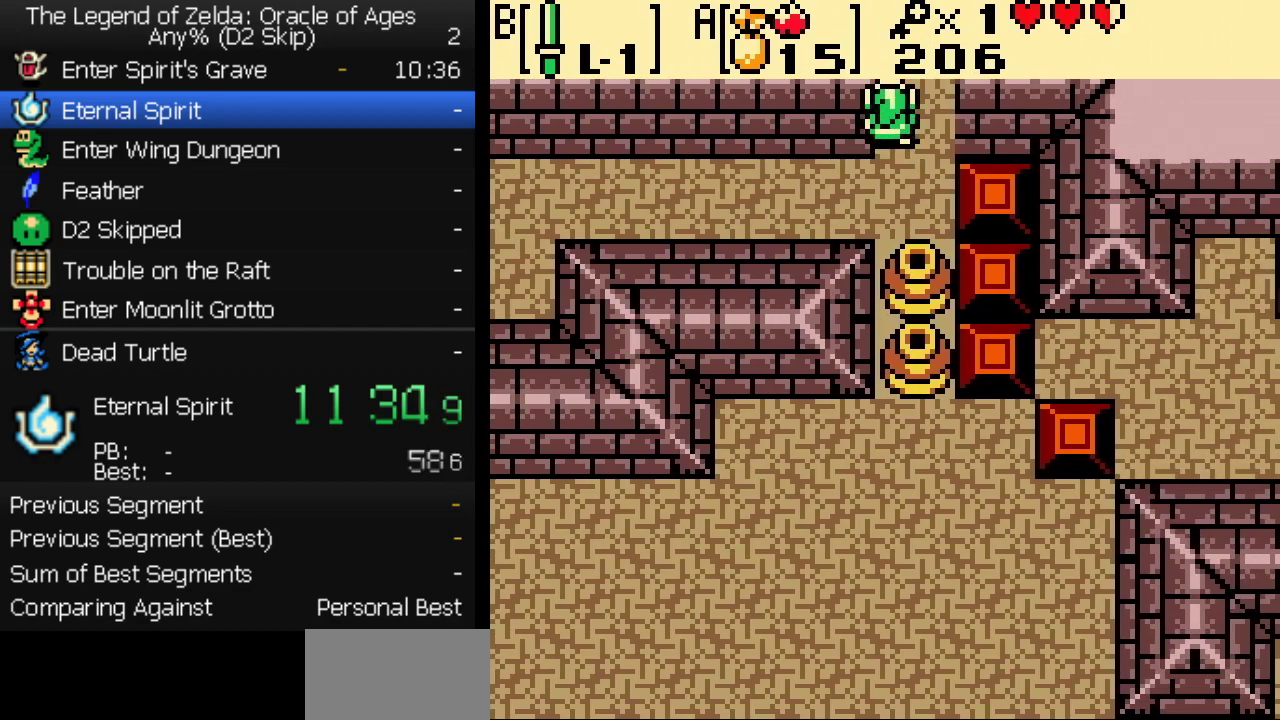
{"buttons": ["DPAD_UP"], "events": []}
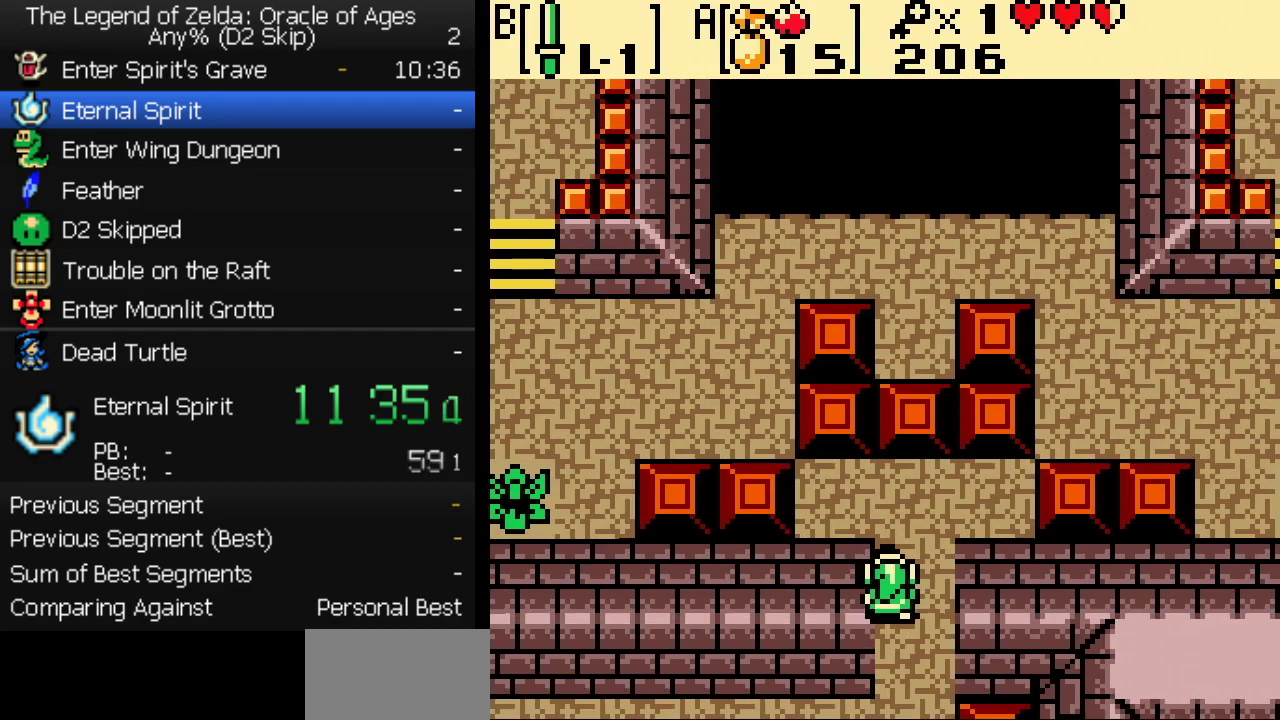
{"buttons": ["DPAD_UP"], "events": []}
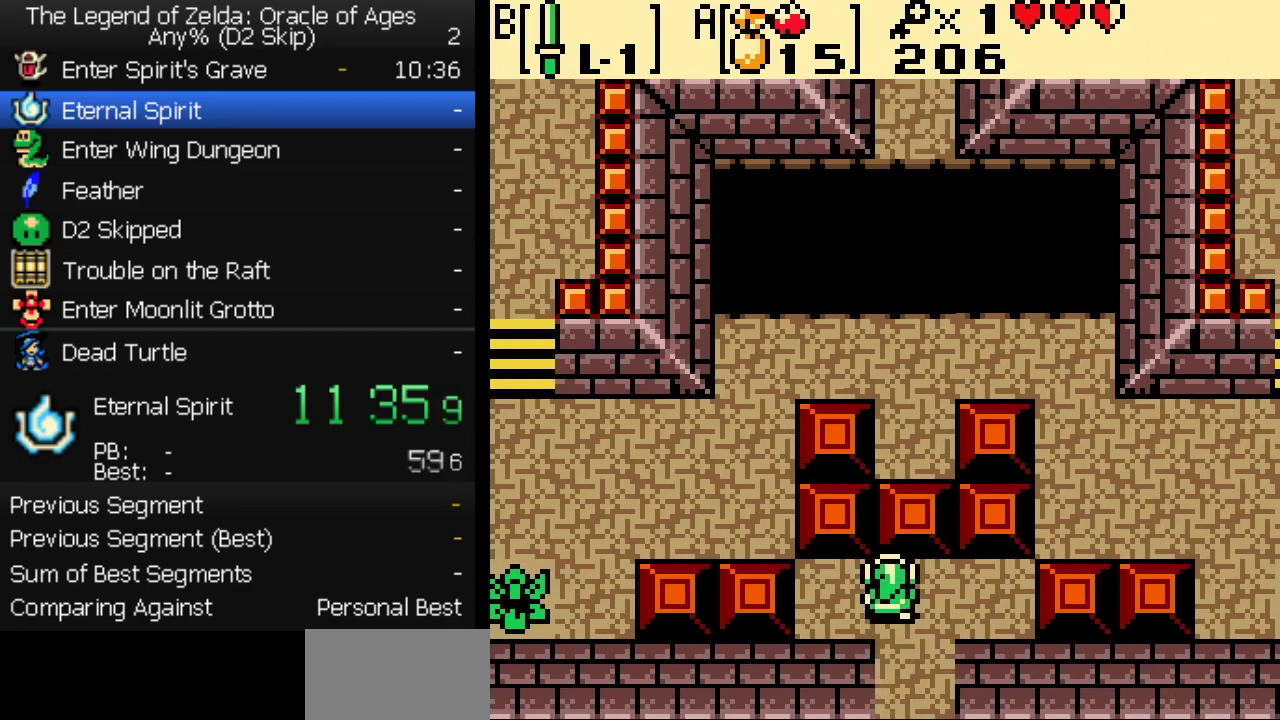
{"buttons": ["DPAD_UP"], "events": []}
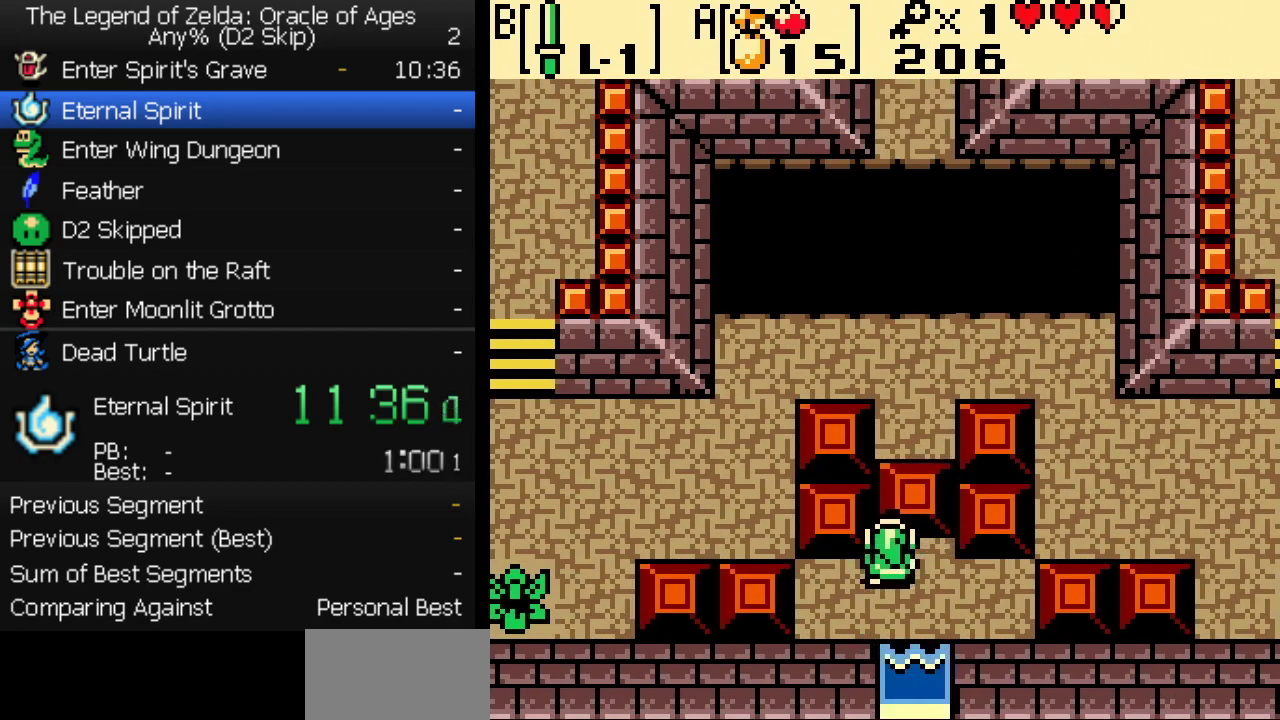
{"buttons": ["DPAD_LEFT"], "events": [[117, "DPAD_LEFT", "down"], [150, "DPAD_UP", "up"]]}
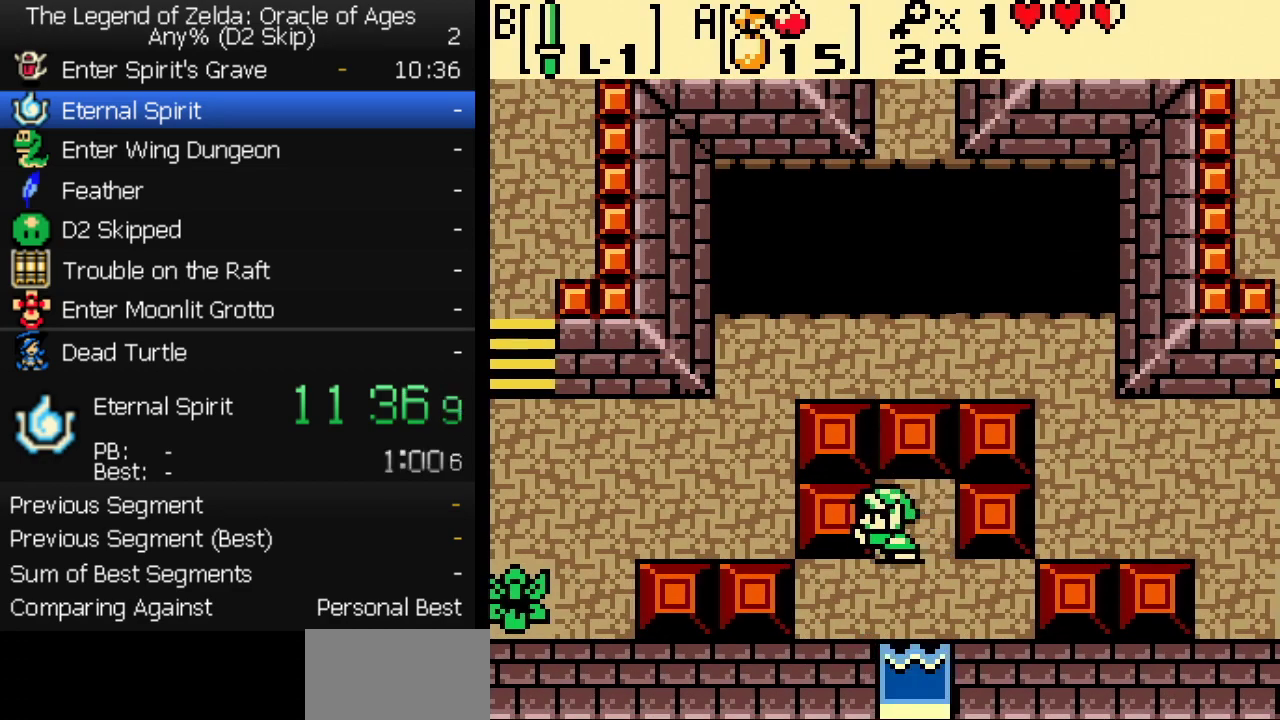
{"buttons": ["DPAD_UP"], "events": [[67, "DPAD_UP", "down"], [250, "DPAD_LEFT", "up"]]}
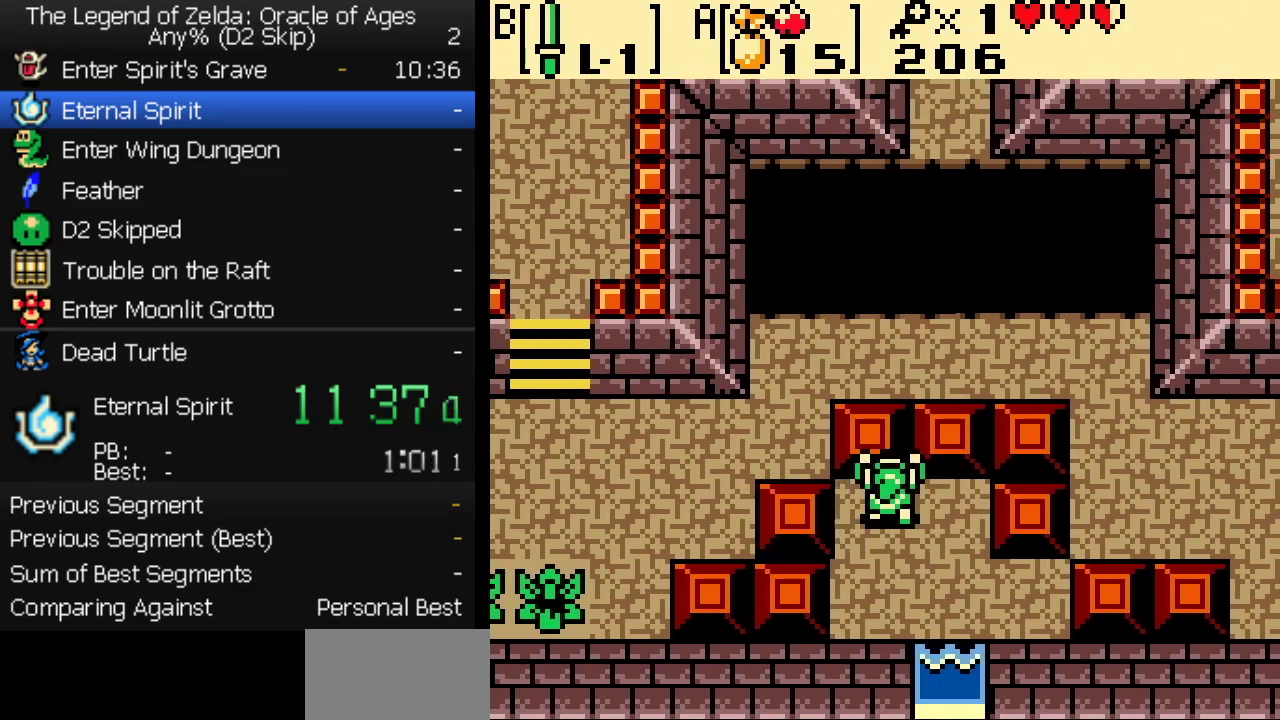
{"buttons": ["DPAD_UP", "DPAD_LEFT"], "events": [[150, "DPAD_LEFT", "down"], [317, "DPAD_UP", "up"], [417, "DPAD_UP", "down"]]}
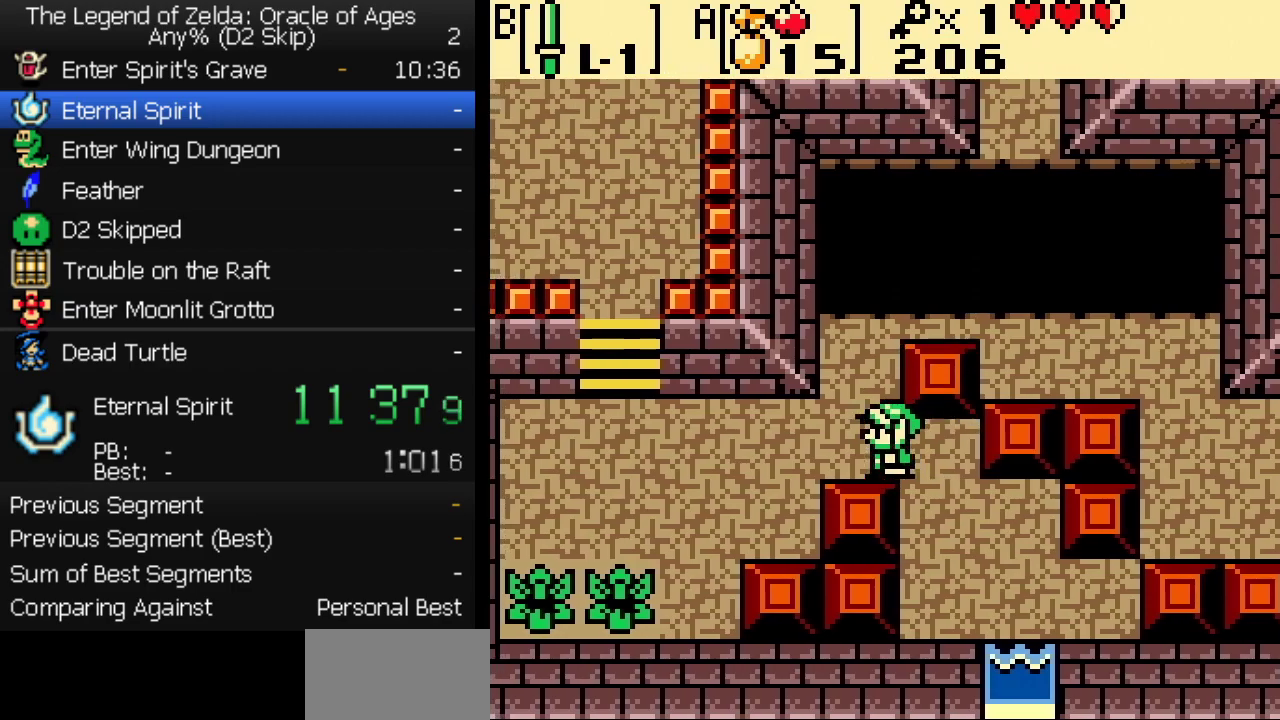
{"buttons": ["DPAD_LEFT"], "events": [[133, "DPAD_UP", "up"]]}
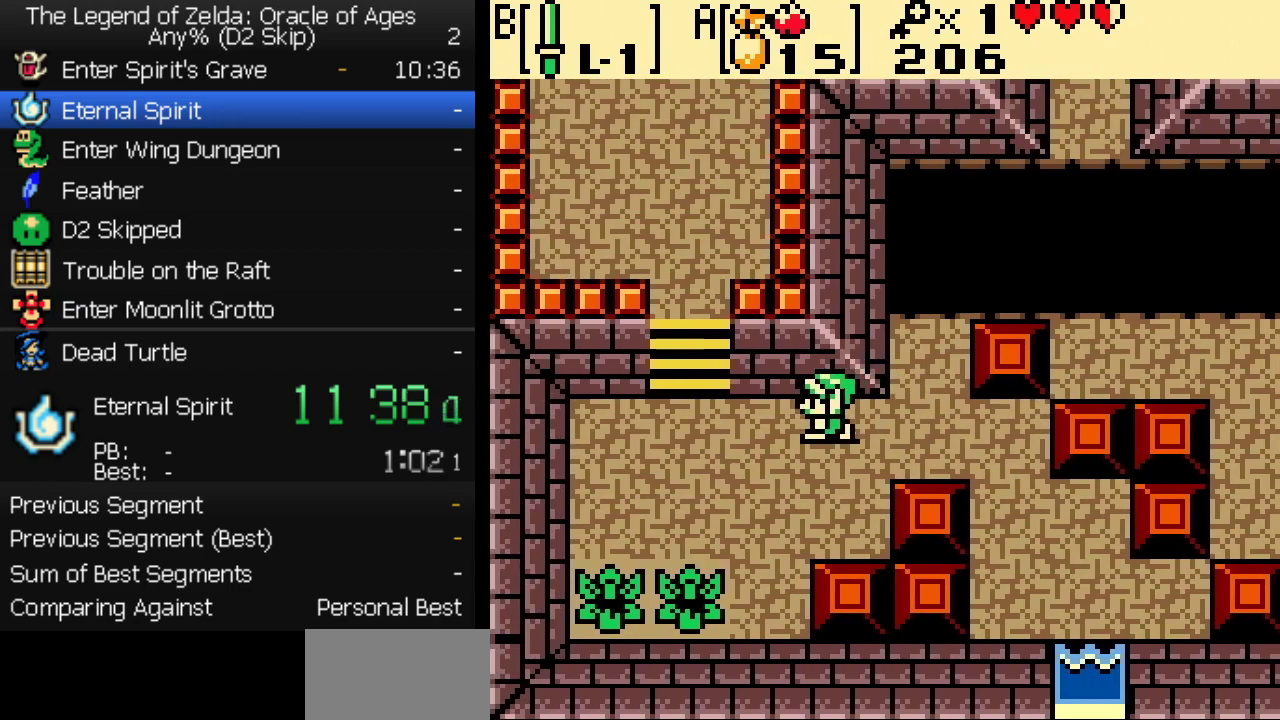
{"buttons": ["DPAD_UP"], "events": [[300, "DPAD_UP", "down"], [350, "DPAD_LEFT", "up"]]}
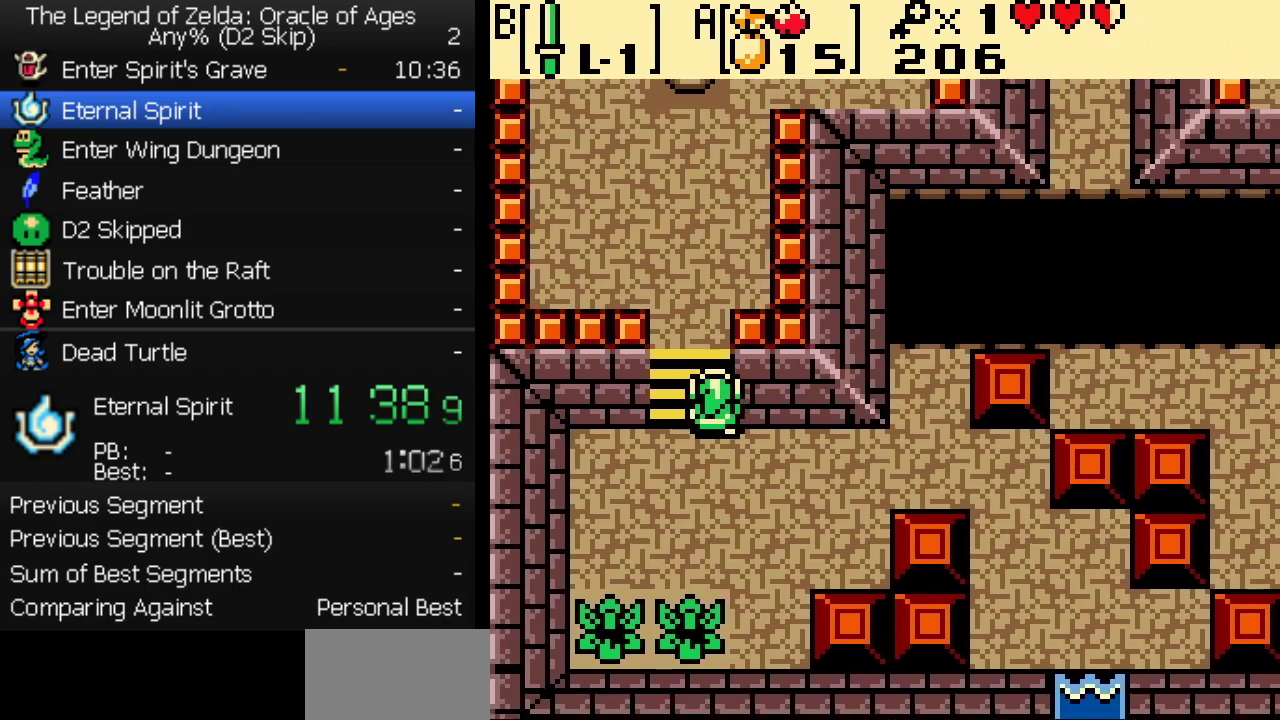
{"buttons": ["DPAD_UP"], "events": []}
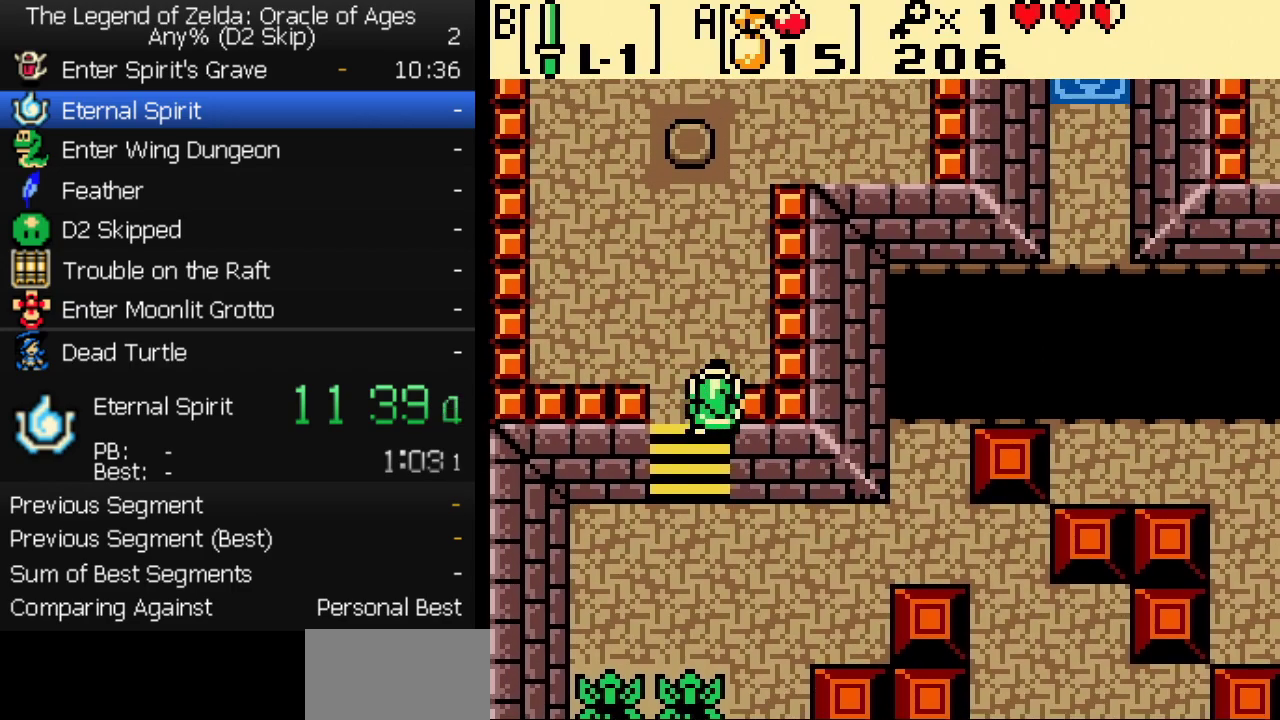
{"buttons": ["DPAD_UP"], "events": []}
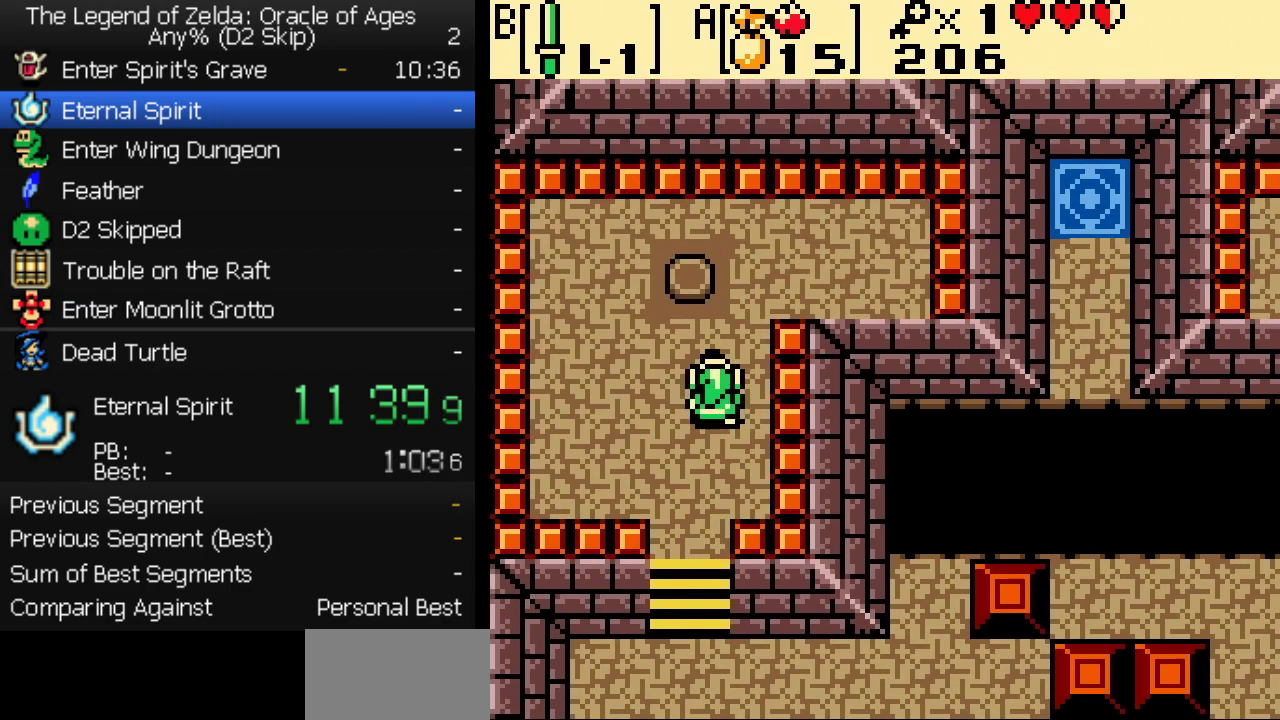
{"buttons": ["DPAD_DOWN"], "events": [[233, "DPAD_UP", "up"], [250, "DPAD_DOWN", "down"]]}
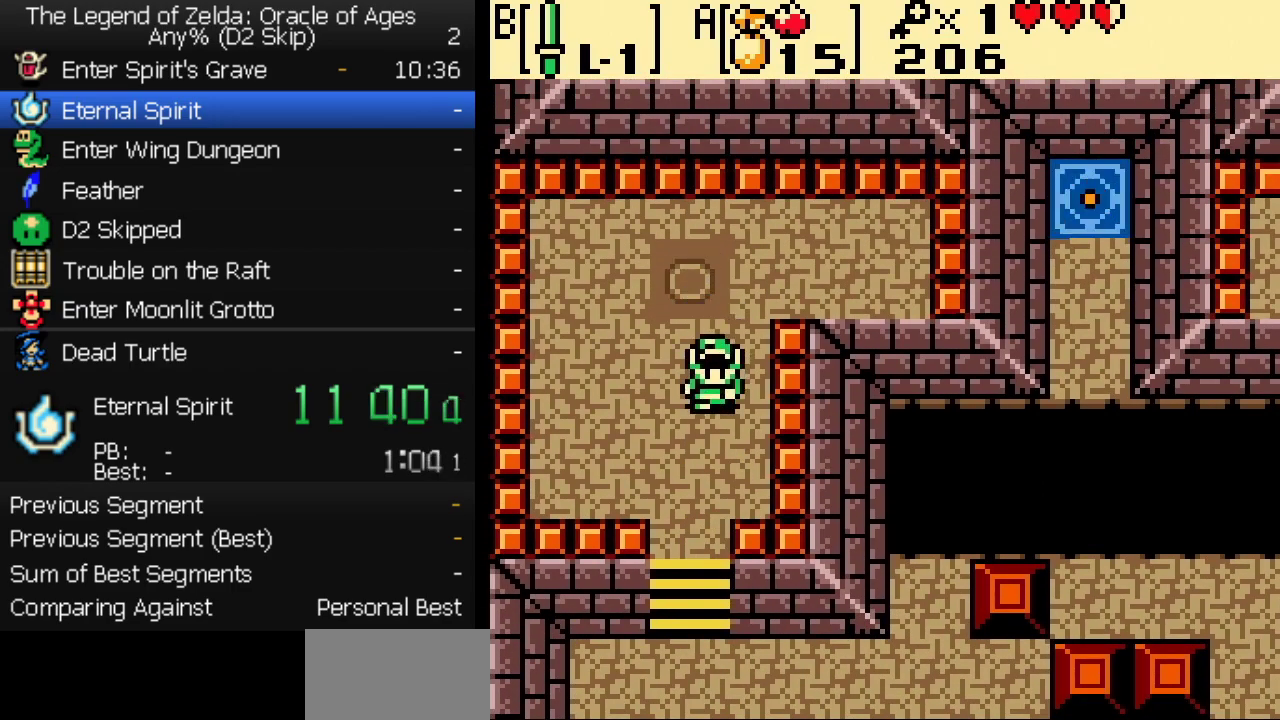
{"buttons": ["DPAD_DOWN"], "events": []}
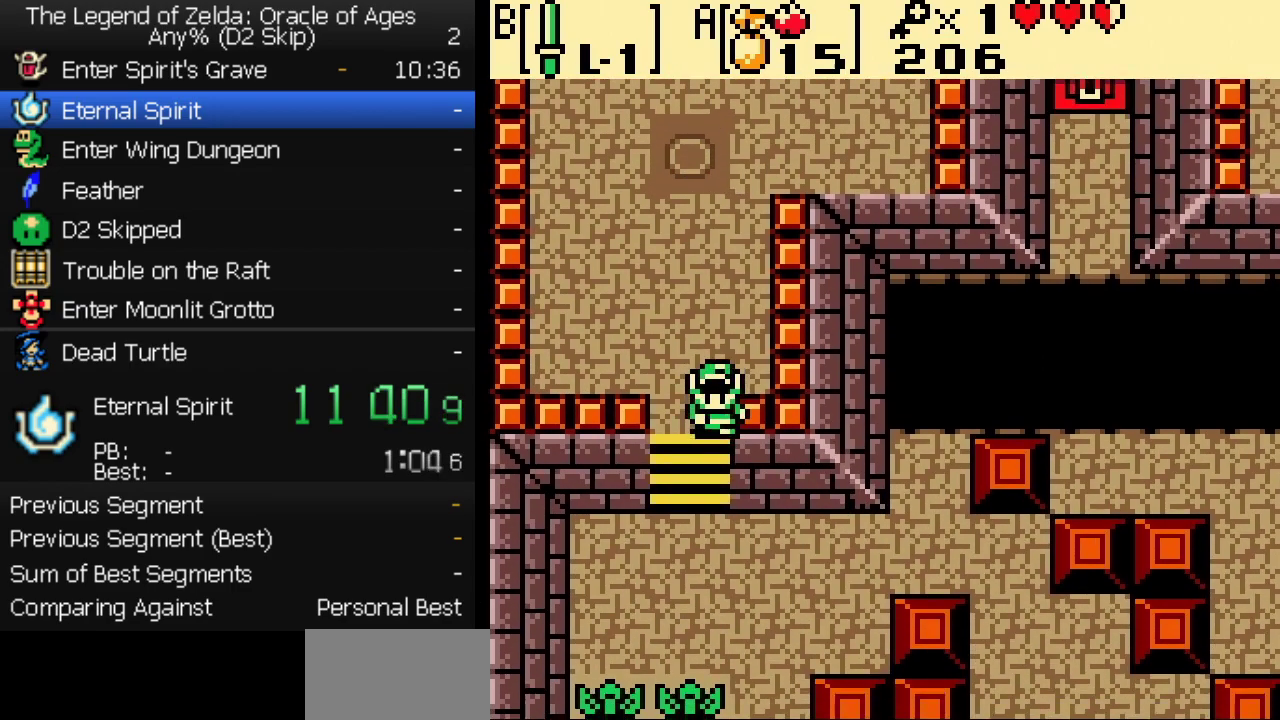
{"buttons": ["DPAD_DOWN"], "events": []}
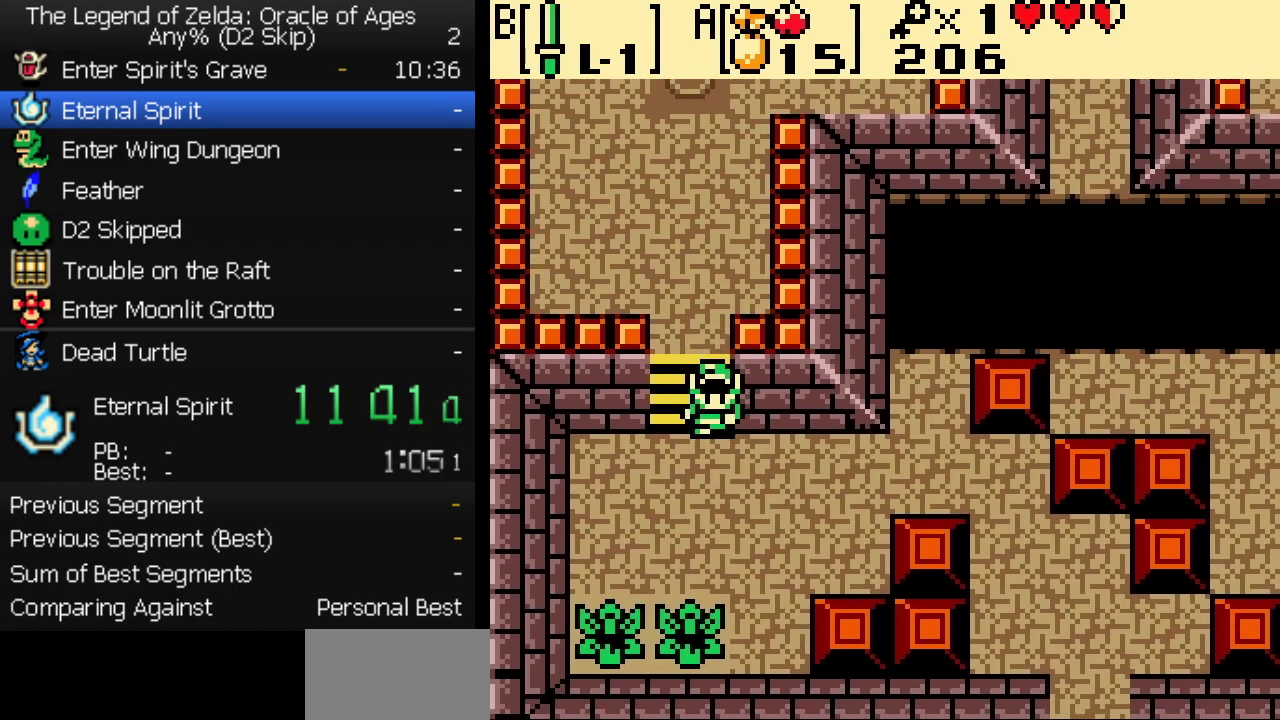
{"buttons": ["DPAD_RIGHT"], "events": [[33, "DPAD_RIGHT", "down"], [67, "DPAD_DOWN", "up"], [217, "DPAD_DOWN", "down"], [367, "DPAD_DOWN", "up"]]}
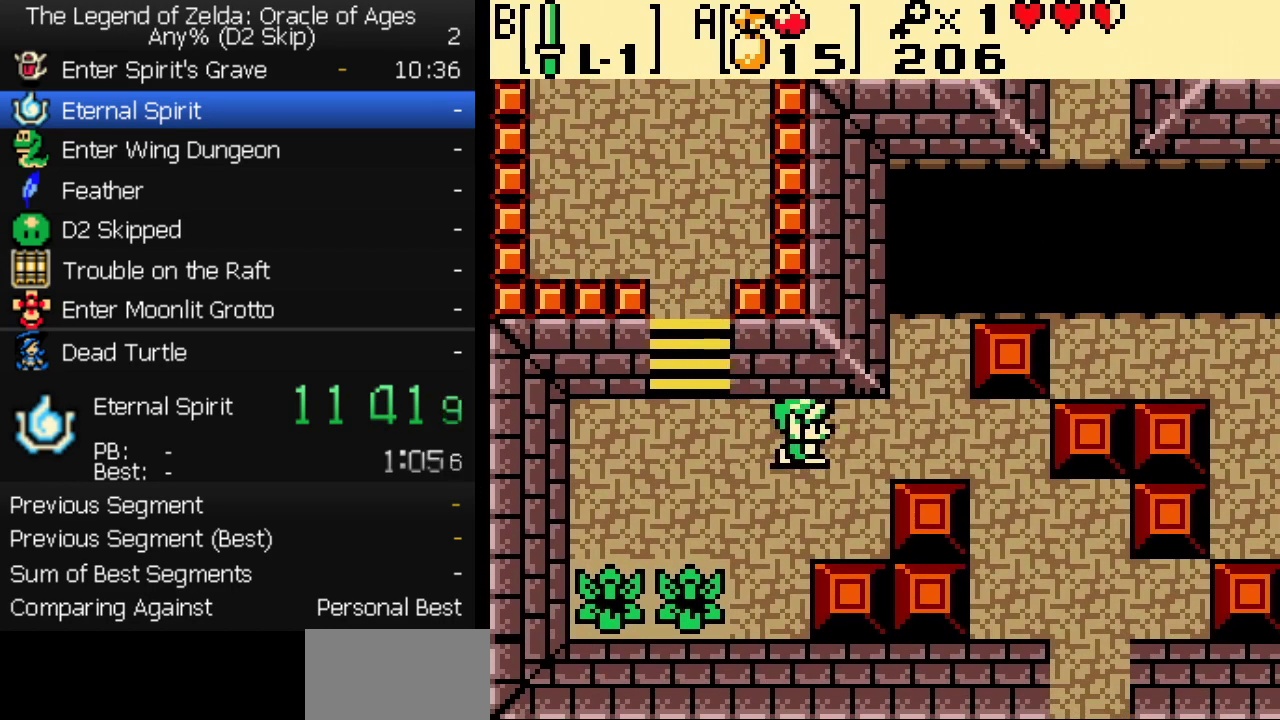
{"buttons": ["DPAD_RIGHT"], "events": []}
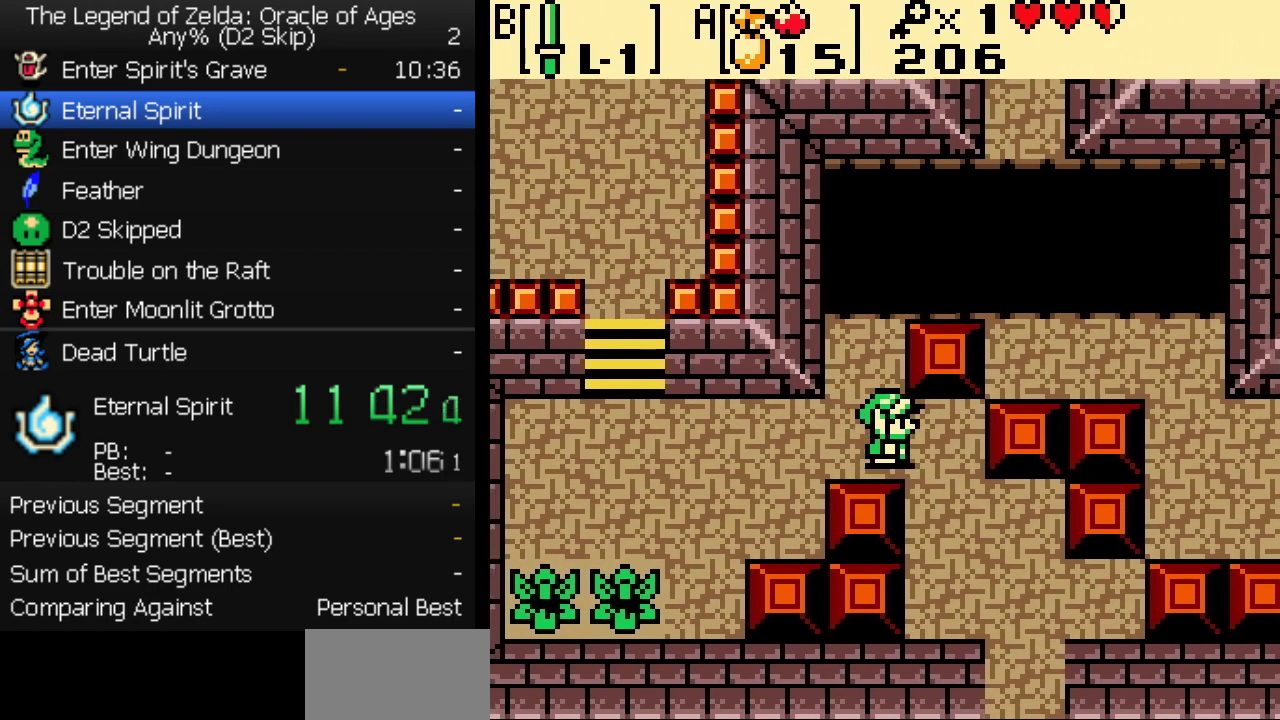
{"buttons": ["DPAD_RIGHT"], "events": [[33, "DPAD_DOWN", "down"], [250, "DPAD_DOWN", "up"]]}
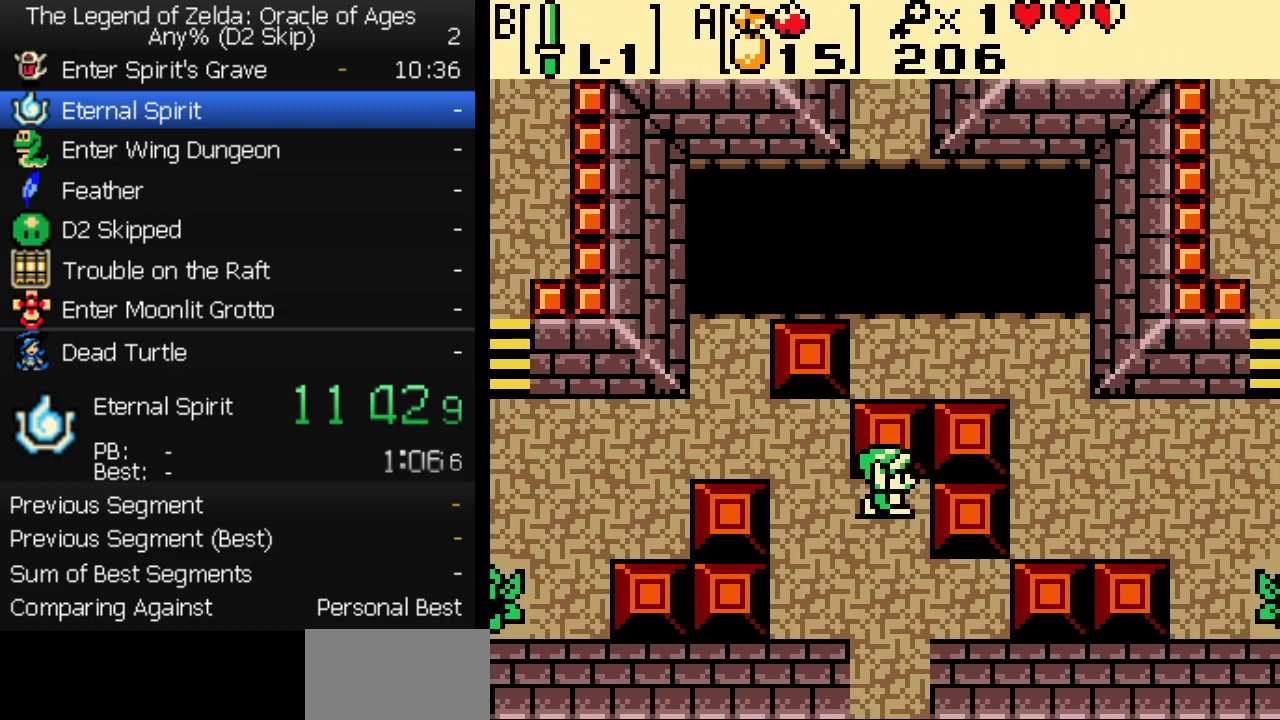
{"buttons": ["DPAD_RIGHT"], "events": []}
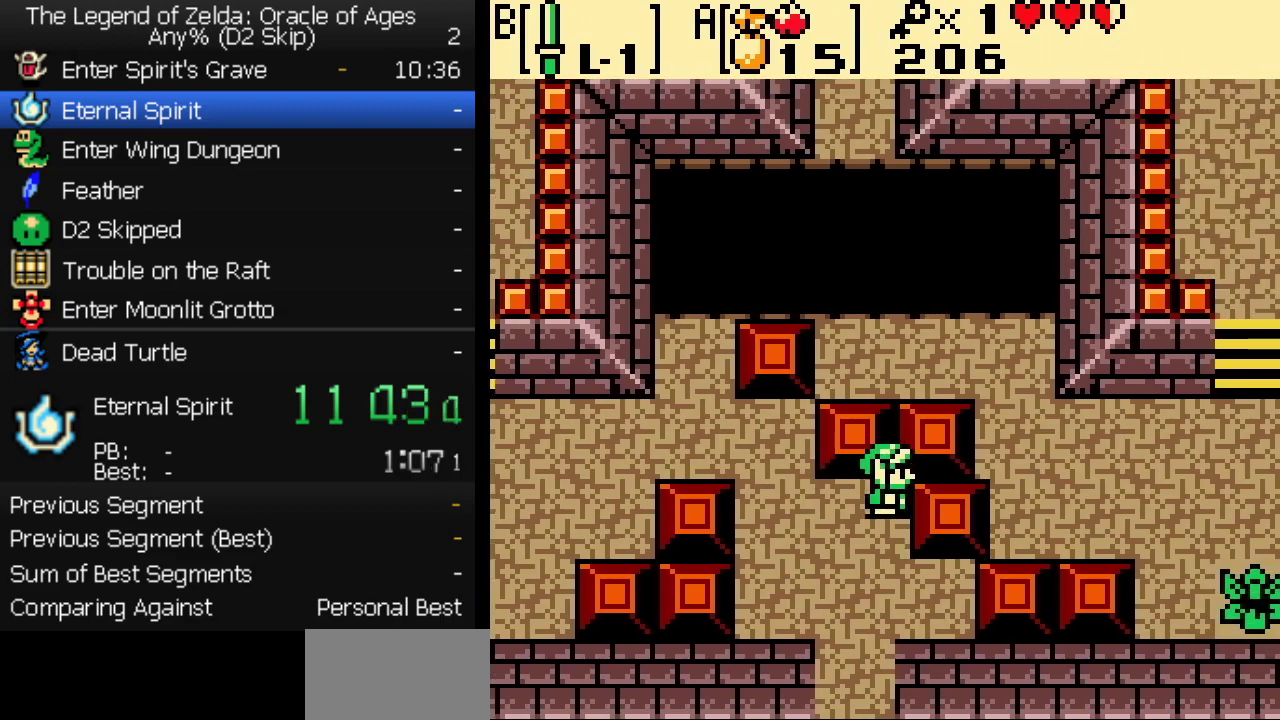
{"buttons": ["DPAD_UP"], "events": [[117, "DPAD_UP", "down"], [133, "DPAD_RIGHT", "up"]]}
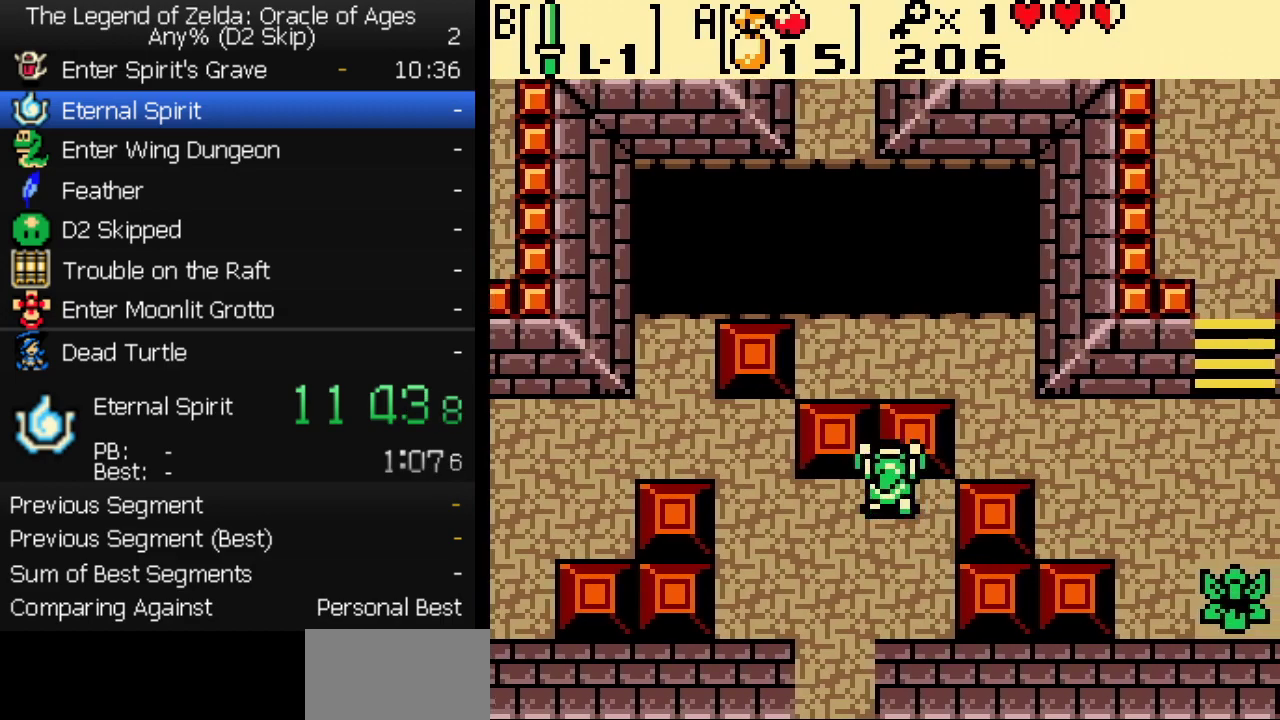
{"buttons": ["DPAD_UP", "DPAD_RIGHT"], "events": [[50, "DPAD_RIGHT", "down"], [217, "DPAD_UP", "up"], [333, "DPAD_UP", "down"]]}
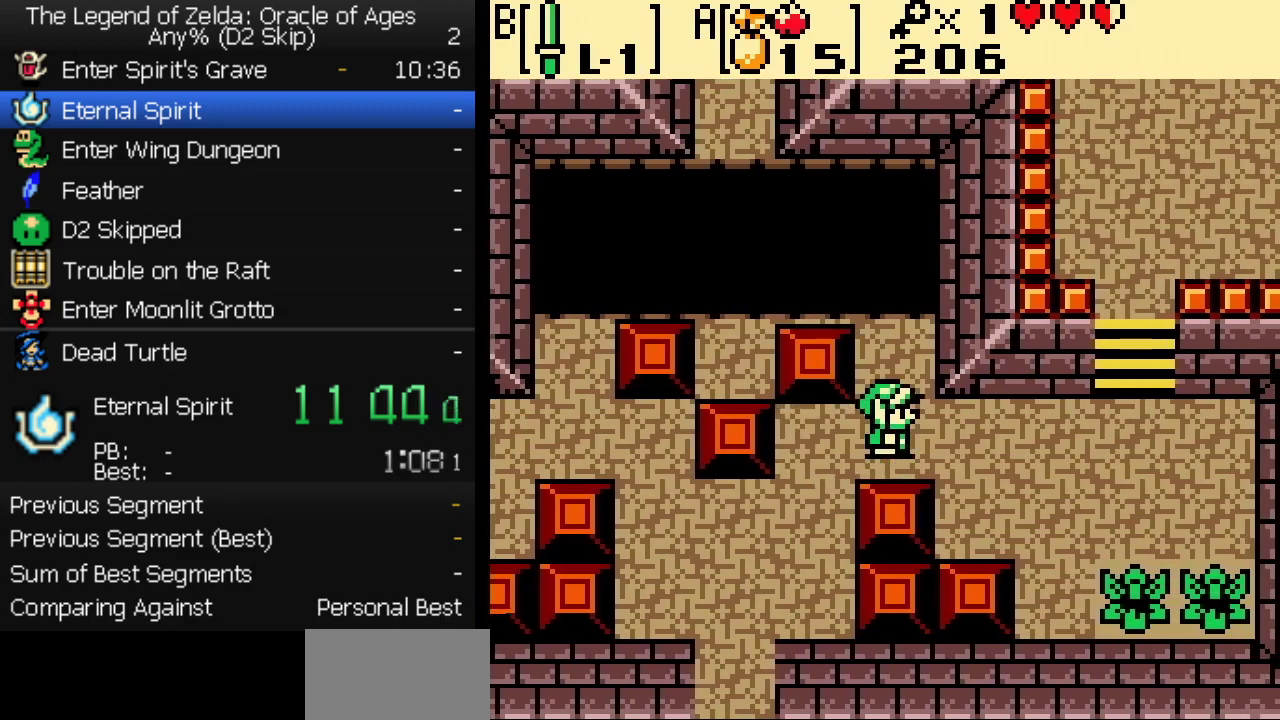
{"buttons": ["DPAD_RIGHT"], "events": [[83, "DPAD_UP", "up"]]}
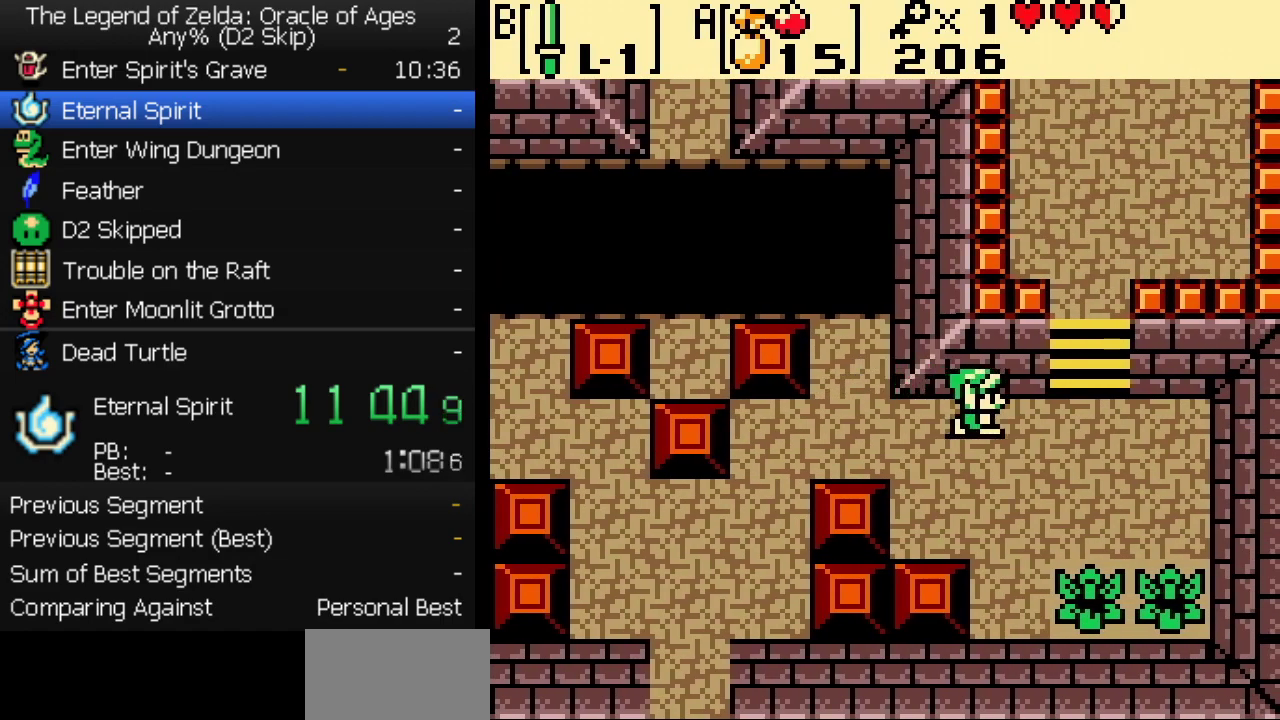
{"buttons": ["DPAD_UP"], "events": [[200, "DPAD_UP", "down"], [267, "DPAD_RIGHT", "up"]]}
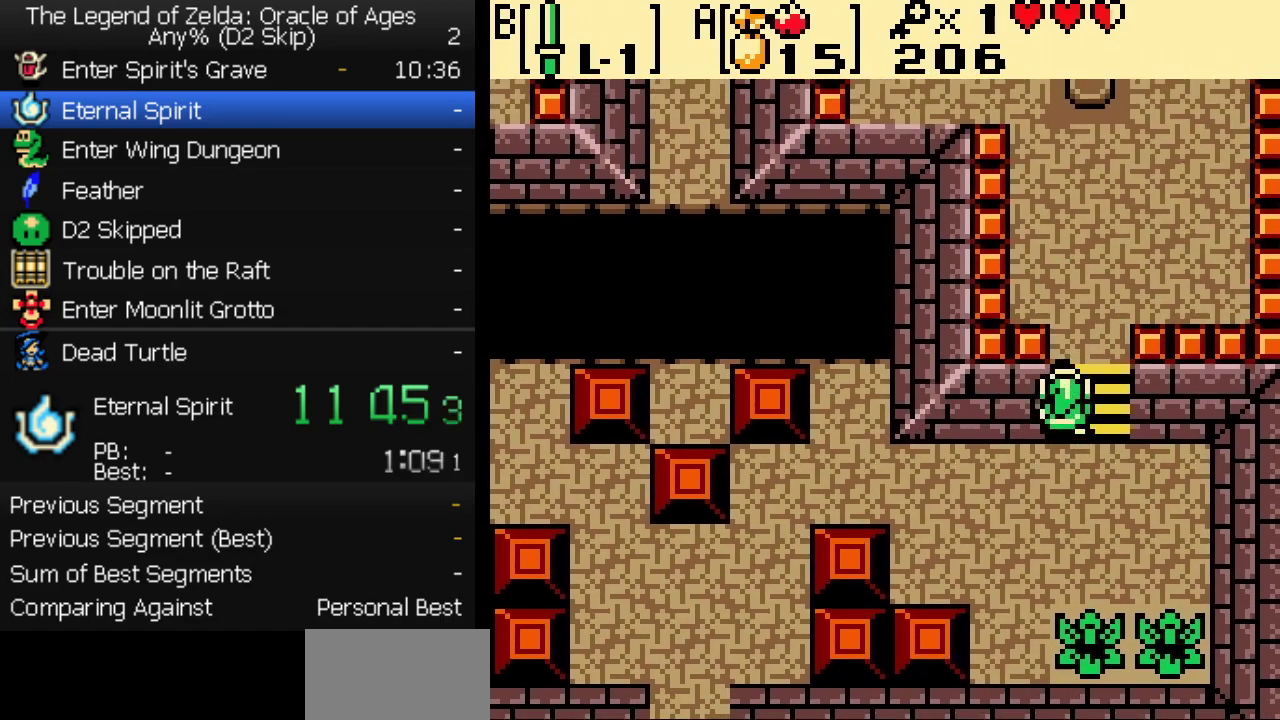
{"buttons": ["DPAD_UP"], "events": []}
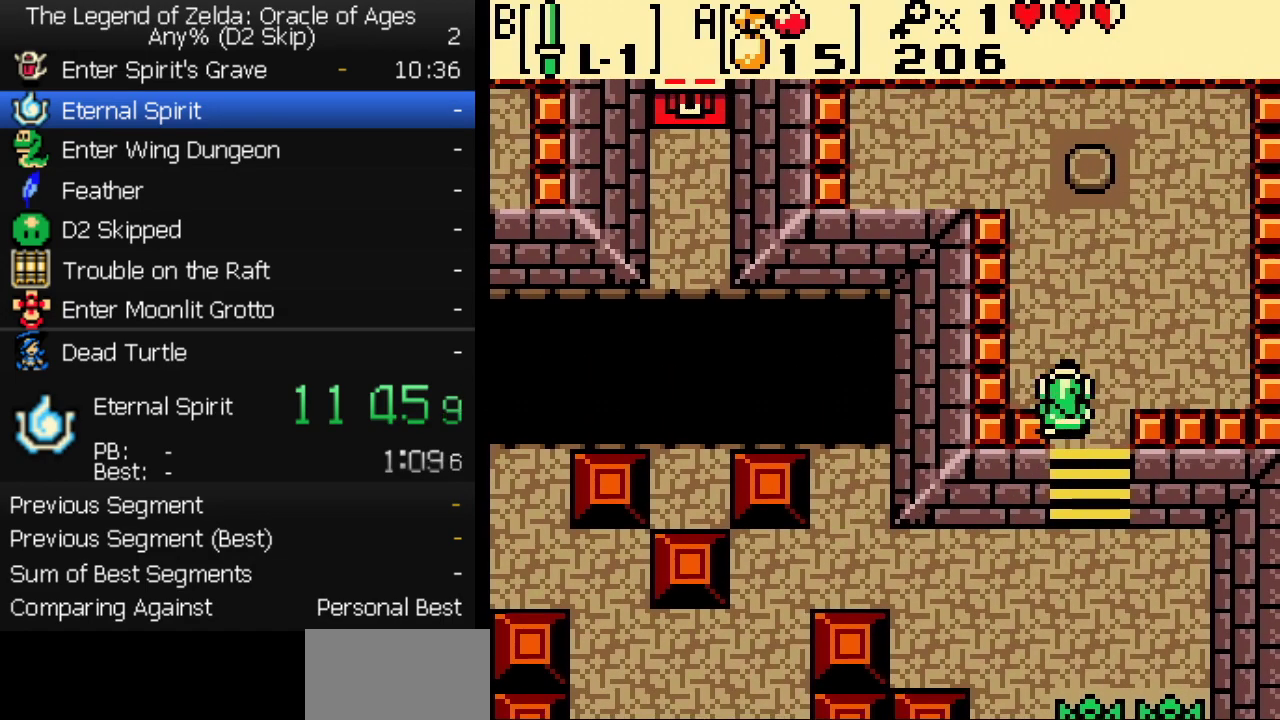
{"buttons": ["DPAD_UP"], "events": []}
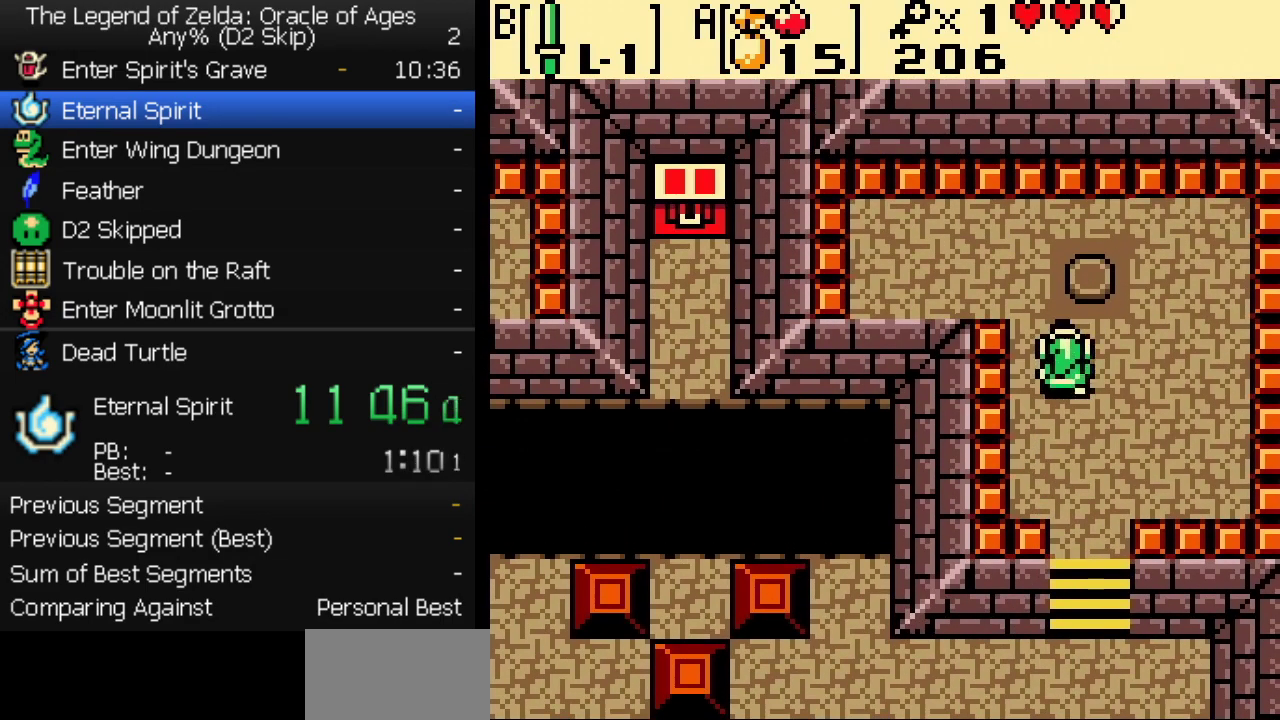
{"buttons": ["DPAD_LEFT"], "events": [[183, "DPAD_LEFT", "down"], [300, "DPAD_UP", "up"]]}
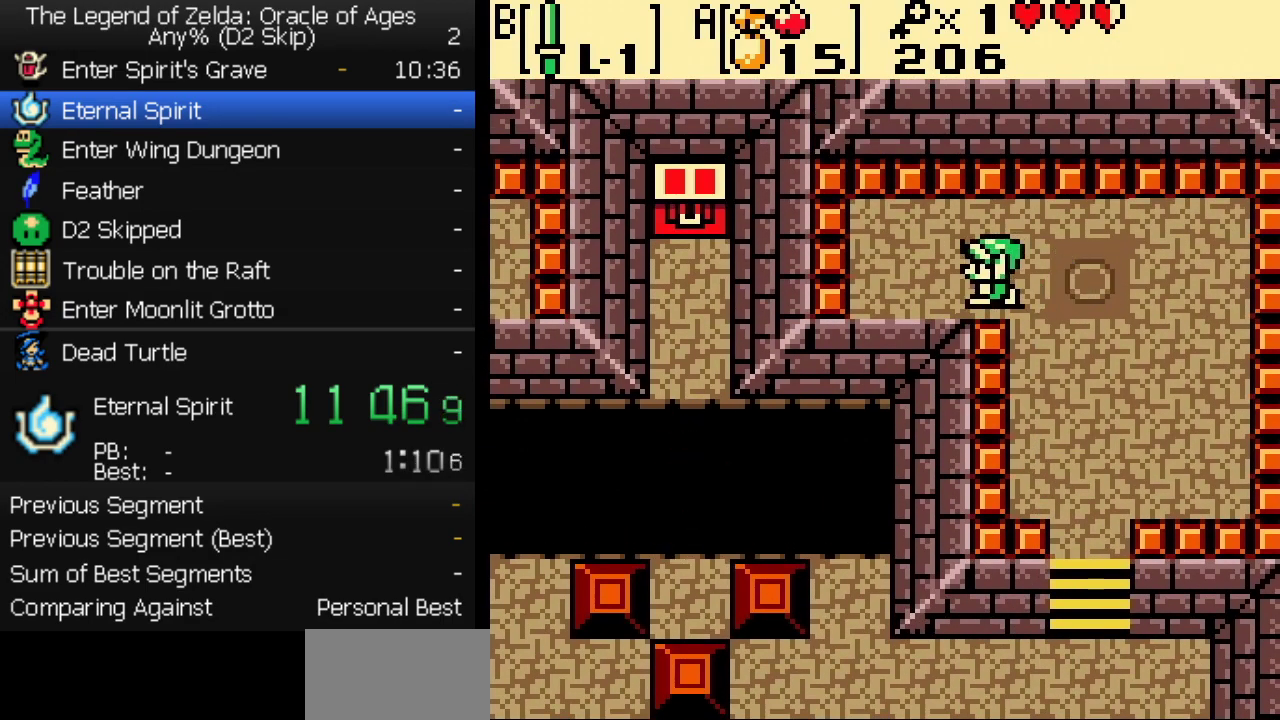
{"buttons": ["B"], "events": [[283, "DPAD_DOWN", "down"], [367, "DPAD_DOWN", "up"], [483, "DPAD_LEFT", "up"], [500, "B", "down"]]}
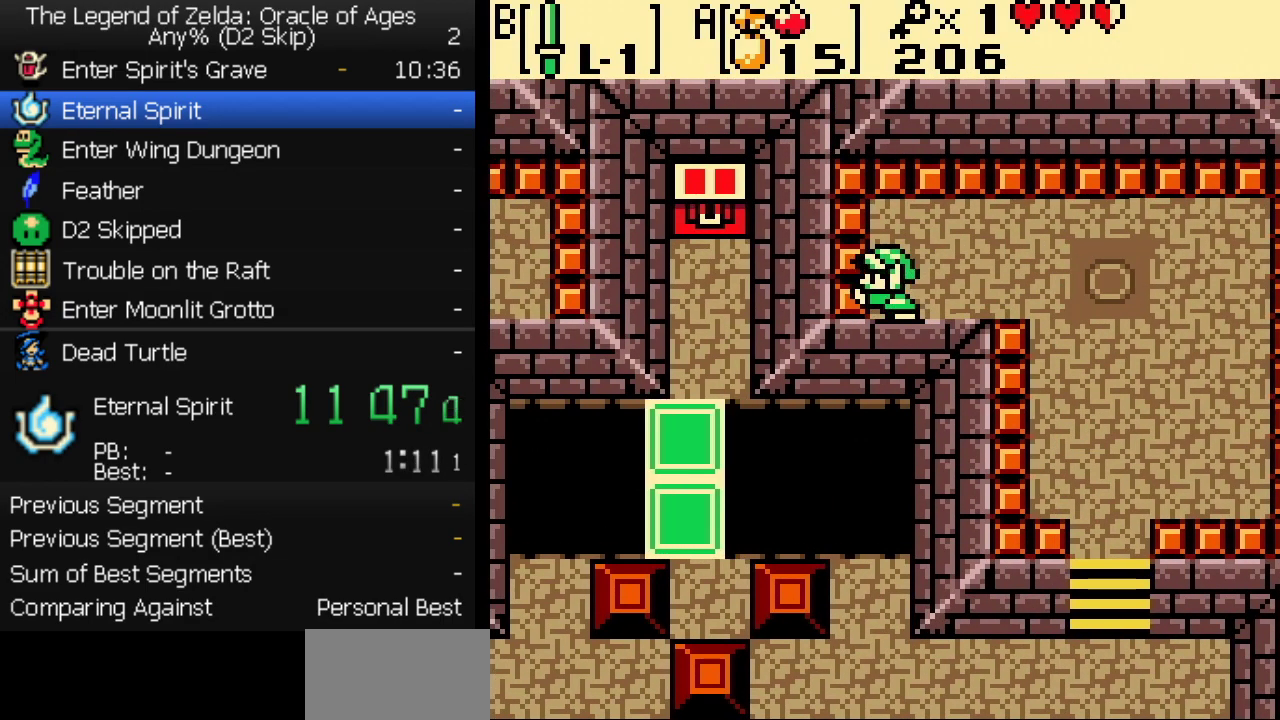
{"buttons": [], "events": [[117, "B", "up"], [183, "B", "down"], [283, "B", "up"], [400, "B", "down"], [467, "B", "up"]]}